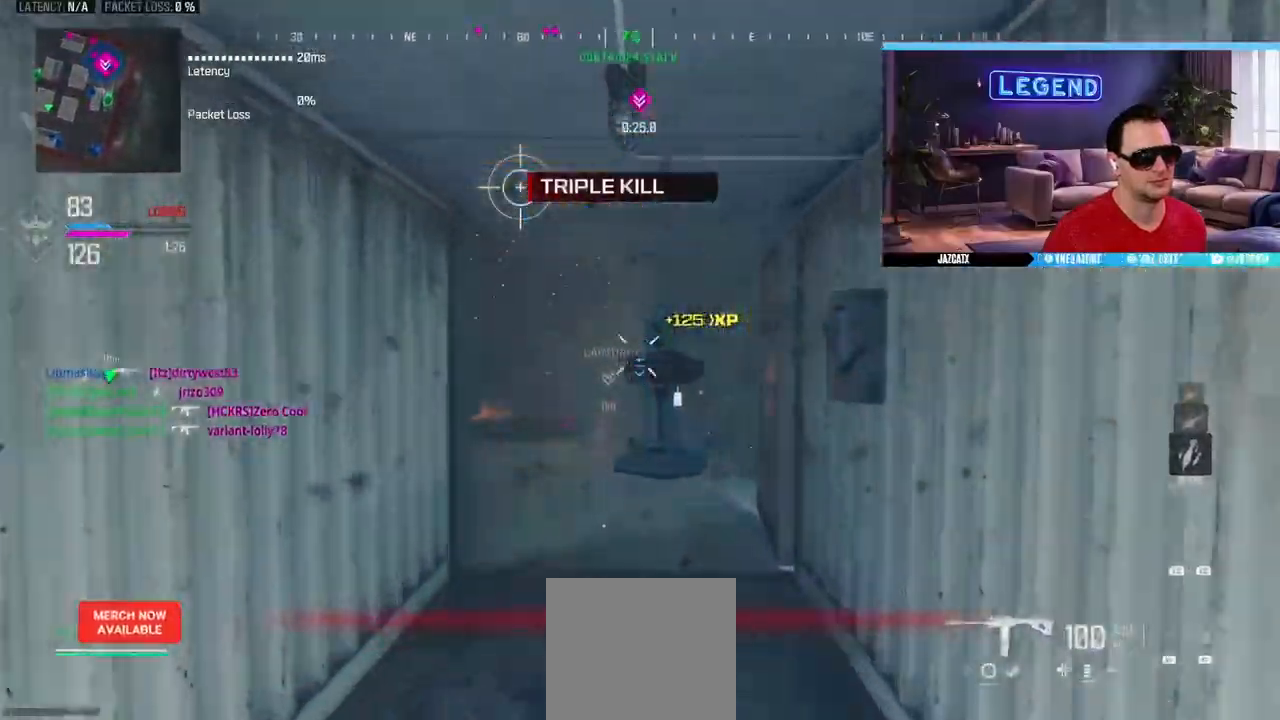
Gameplay with a controller (PlayStation layout); each line is a JSON object with the inputs held at the frame after it. "events" lists button and stick changes between this image and that frame as [ms after this image, input, new state], when the widget could be followed in between.
{"buttons": [], "left_stick": "up", "right_stick": "center", "events": [[317, "left_stick", "down-right"], [450, "left_stick", "up"]]}
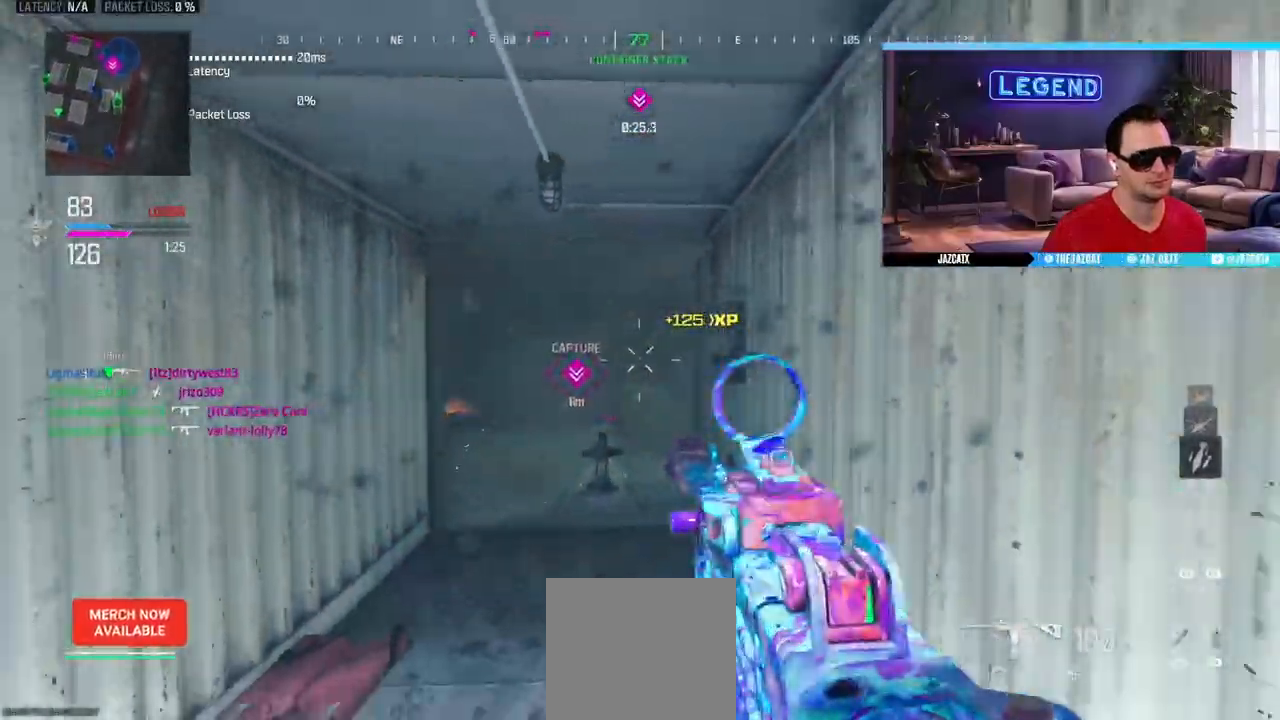
{"buttons": ["L2"], "left_stick": "up-left", "right_stick": "down", "events": [[17, "left_stick", "up-left"], [33, "L3", "down"], [117, "L2", "down"], [117, "right_stick", "down"], [133, "L3", "up"]]}
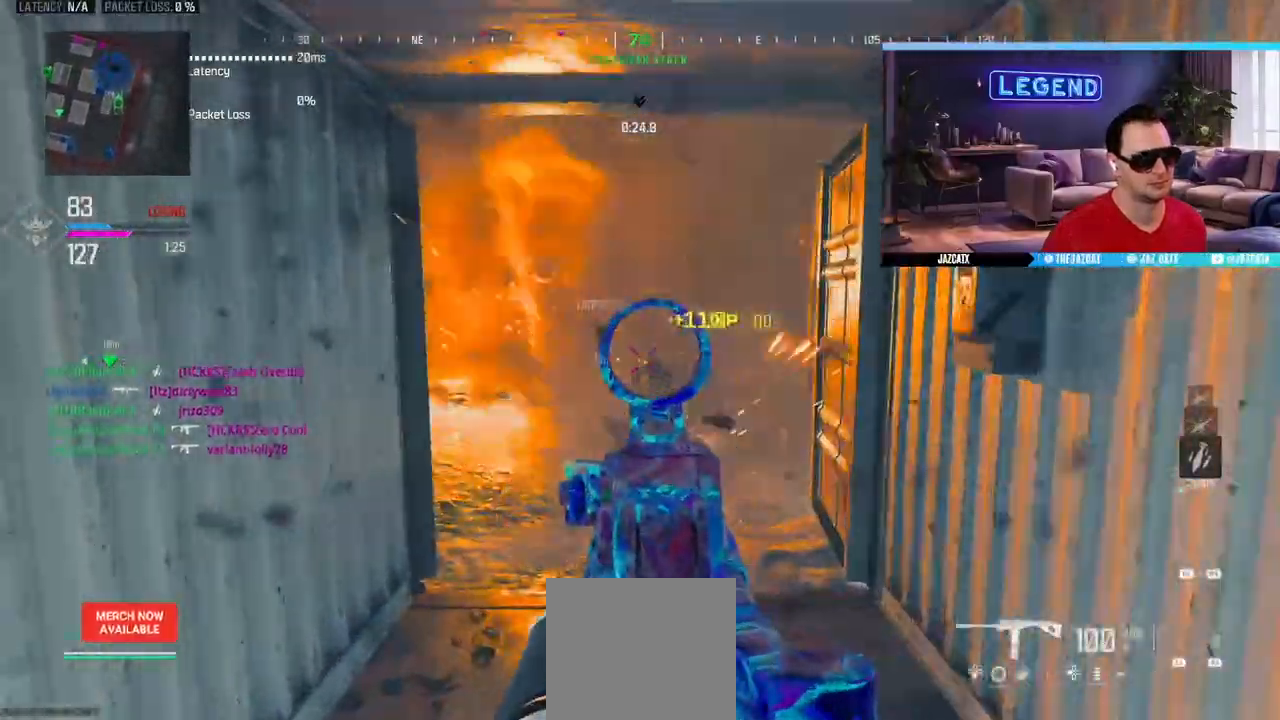
{"buttons": ["L2", "R2"], "left_stick": "left", "right_stick": "down", "events": [[50, "R2", "down"], [150, "left_stick", "up-right"], [317, "left_stick", "center"], [367, "left_stick", "left"]]}
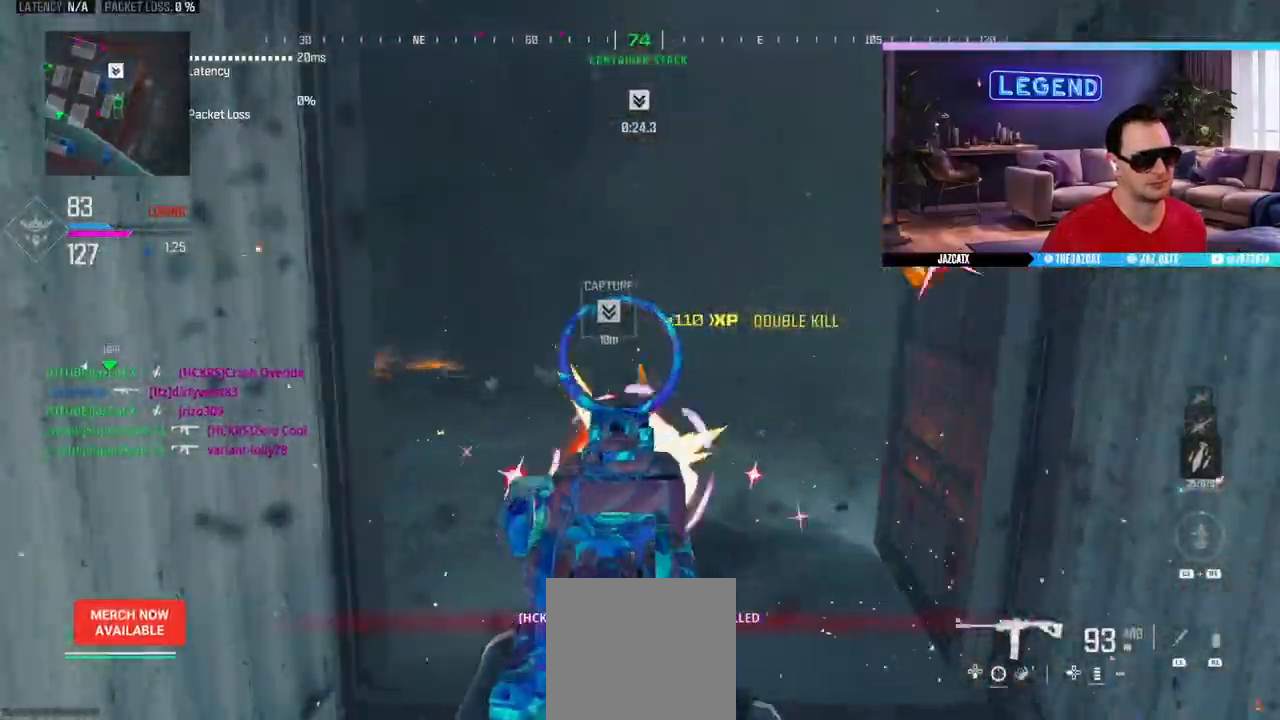
{"buttons": ["L3"], "left_stick": "up-left", "right_stick": "up-left", "events": [[17, "left_stick", "center"], [83, "L2", "up"], [83, "left_stick", "down-right"], [83, "right_stick", "center"], [150, "R2", "up"], [300, "left_stick", "down-left"], [300, "right_stick", "up-left"], [350, "left_stick", "left"], [433, "L3", "down"], [450, "left_stick", "up-left"]]}
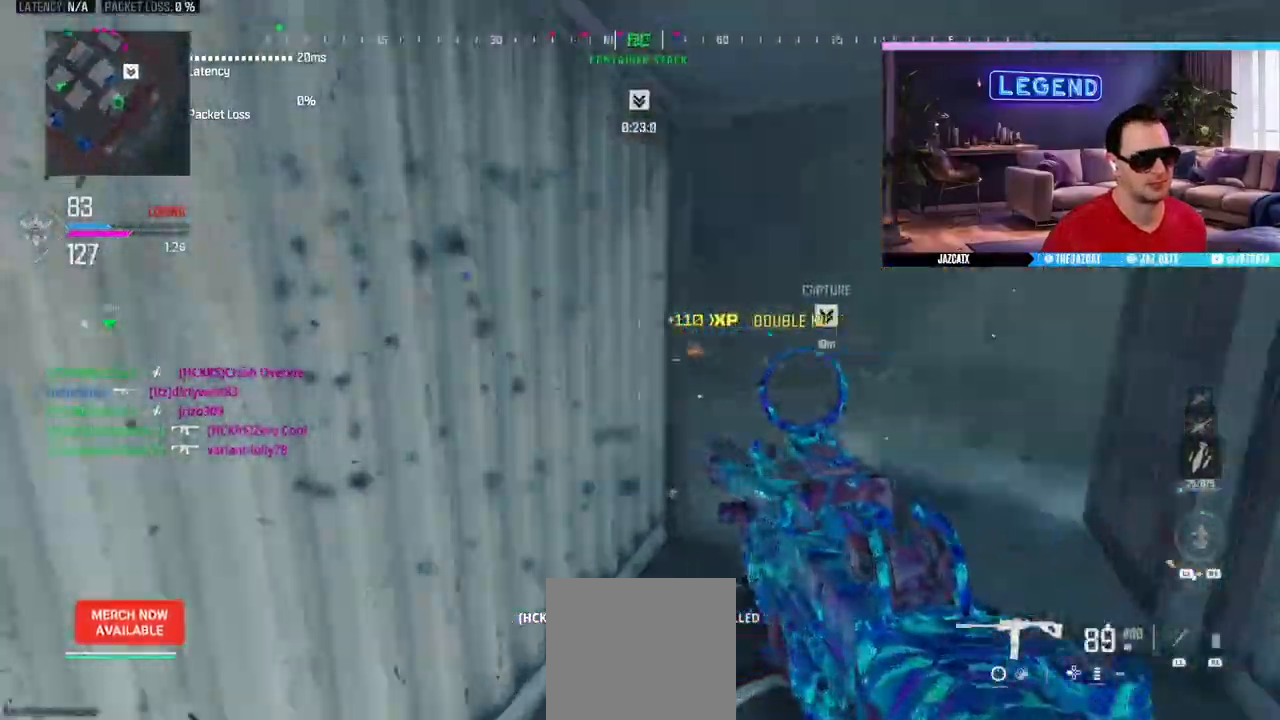
{"buttons": ["L3"], "left_stick": "up-left", "right_stick": "up-left", "events": [[117, "L3", "up"], [183, "L3", "down"], [317, "L3", "up"], [417, "L3", "down"]]}
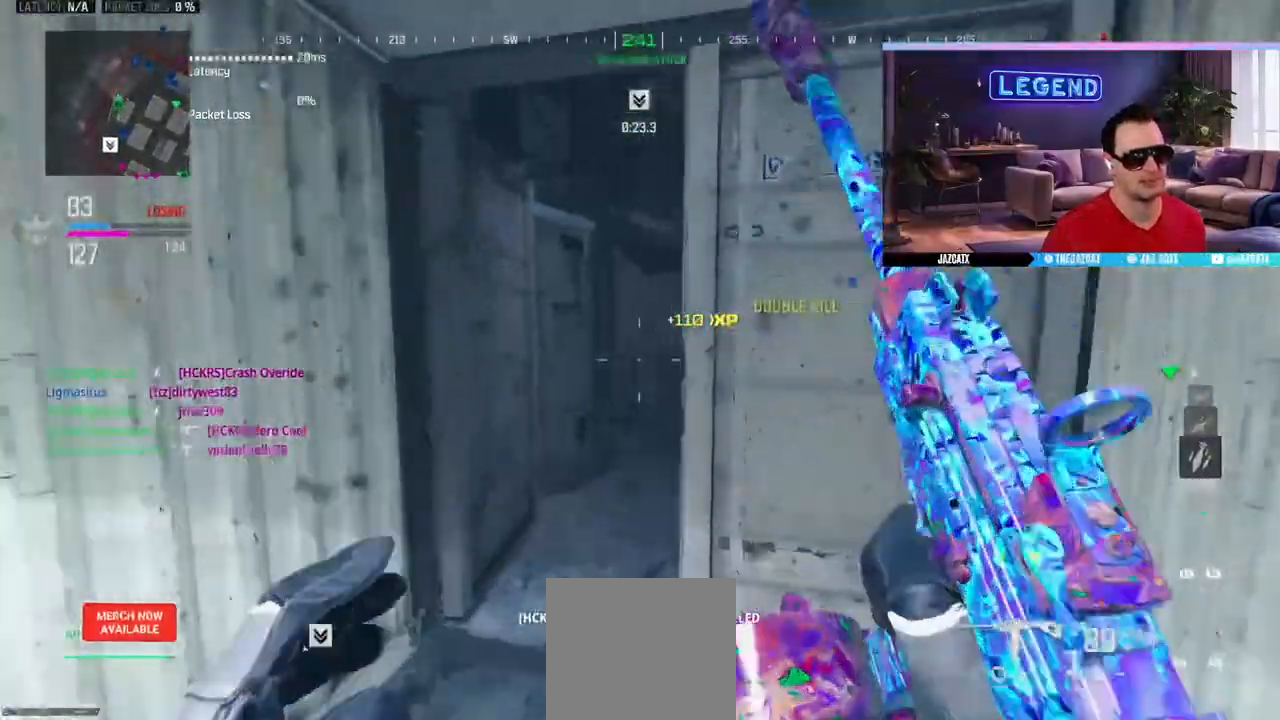
{"buttons": [], "left_stick": "right", "right_stick": "center", "events": [[50, "L3", "up"], [117, "L3", "down"], [167, "right_stick", "center"], [250, "left_stick", "up"], [283, "L3", "up"], [317, "right_stick", "right"], [450, "right_stick", "center"], [500, "left_stick", "right"]]}
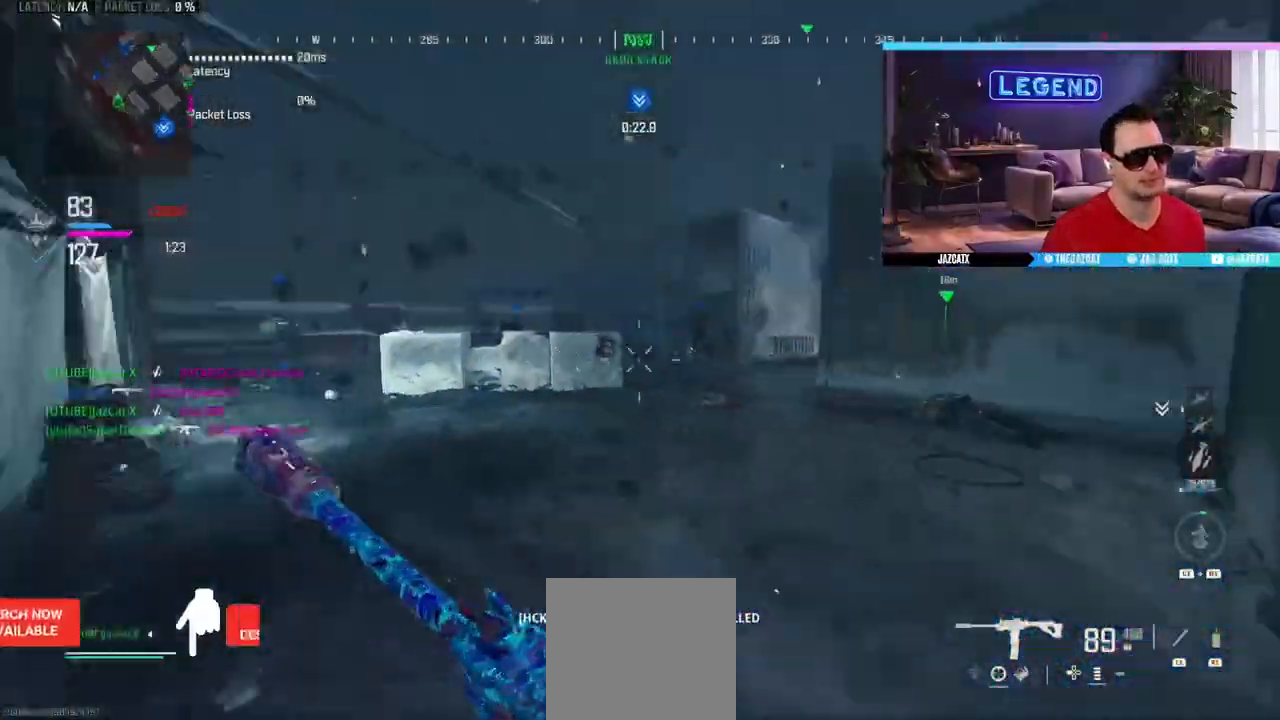
{"buttons": ["SQUARE"], "left_stick": "up-right", "right_stick": "center", "events": [[17, "CROSS", "down"], [117, "CROSS", "up"], [150, "SQUARE", "down"], [350, "left_stick", "up-right"]]}
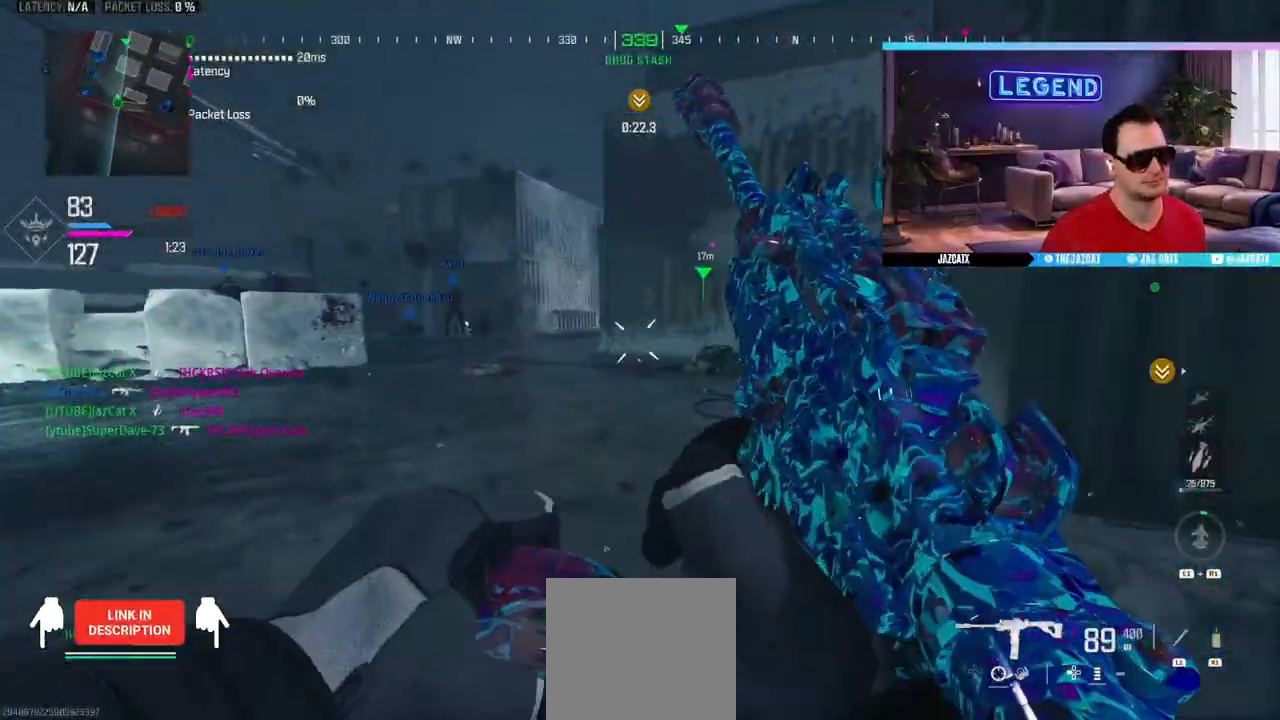
{"buttons": [], "left_stick": "up-right", "right_stick": "center", "events": [[100, "SQUARE", "up"], [400, "SQUARE", "down"], [500, "SQUARE", "up"]]}
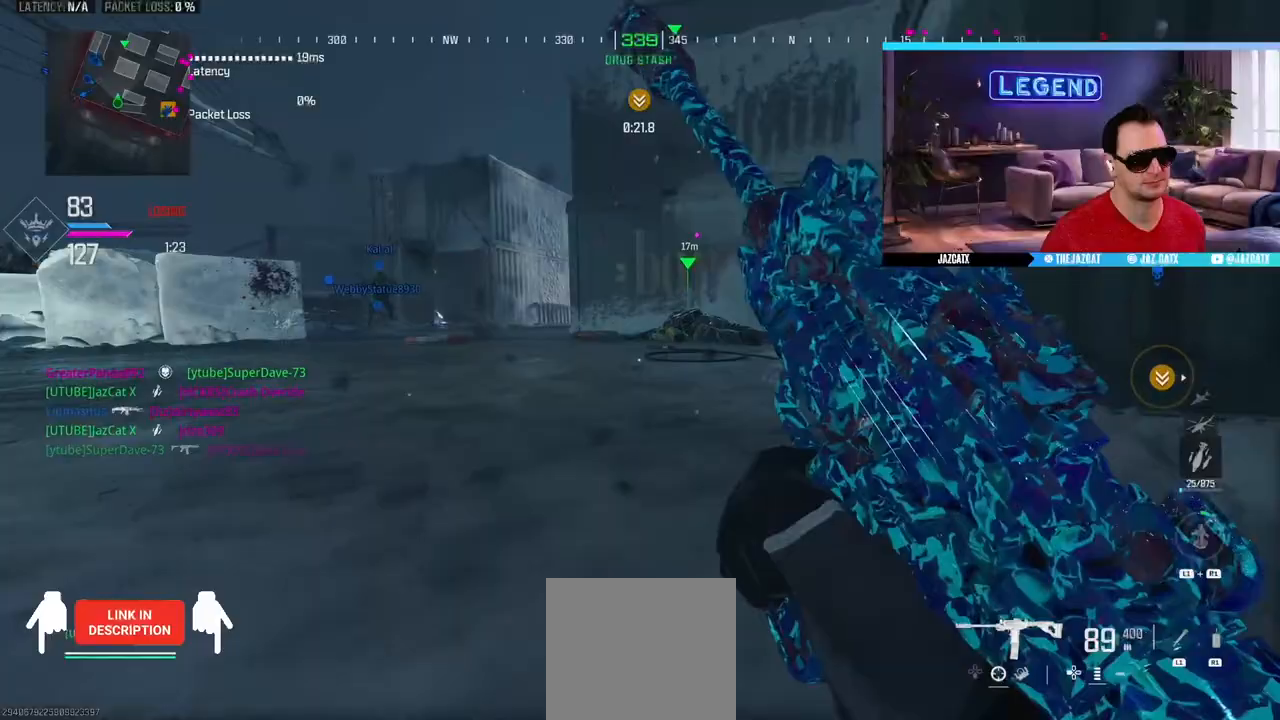
{"buttons": [], "left_stick": "up-left", "right_stick": "right", "events": [[83, "left_stick", "down-right"], [217, "right_stick", "right"], [233, "left_stick", "down-left"], [350, "left_stick", "up-left"]]}
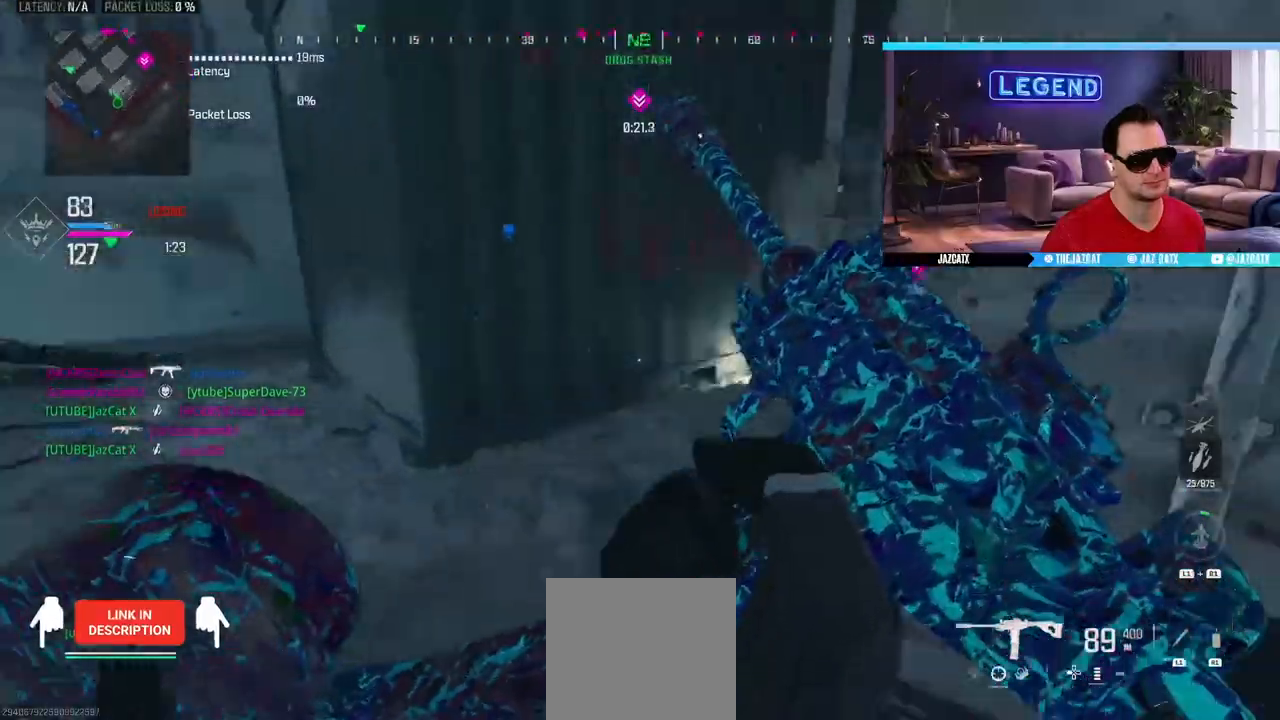
{"buttons": ["L3"], "left_stick": "up", "right_stick": "center", "events": [[50, "left_stick", "center"], [100, "left_stick", "down"], [183, "right_stick", "center"], [200, "left_stick", "down-right"], [350, "left_stick", "up-right"], [417, "L3", "down"], [417, "left_stick", "up"]]}
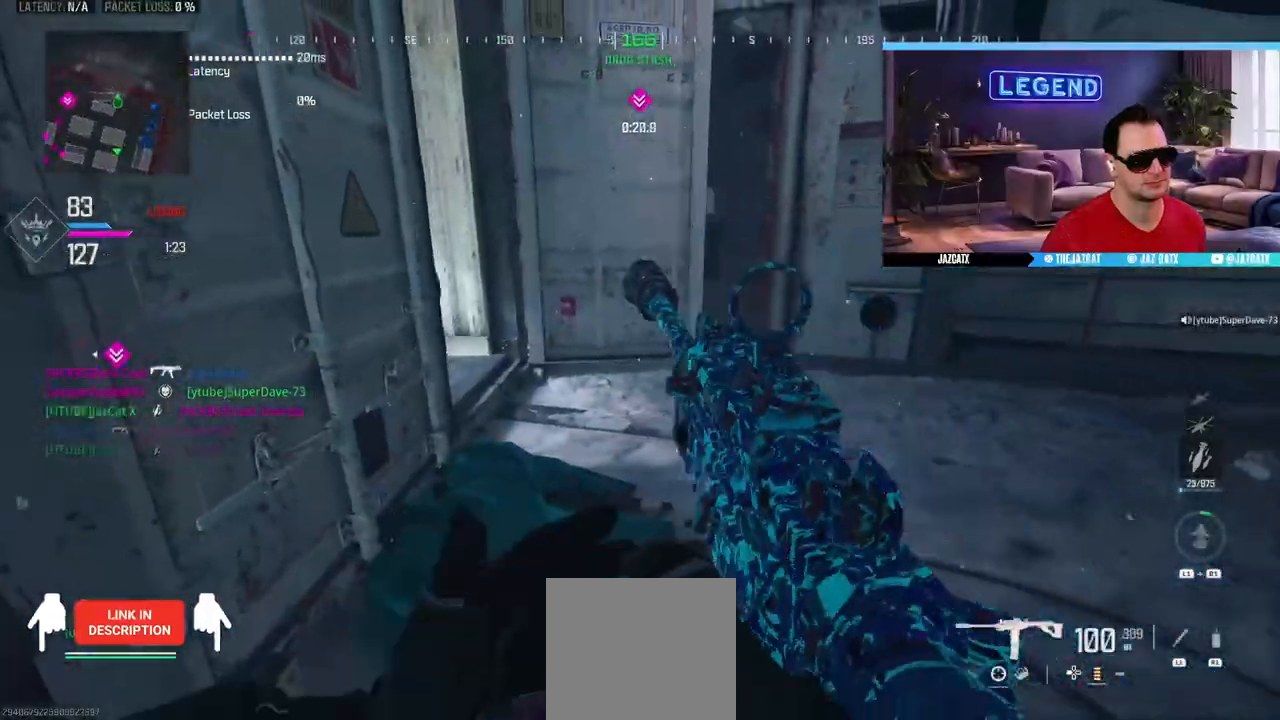
{"buttons": ["SQUARE", "L2"], "left_stick": "right", "right_stick": "down", "events": [[83, "L3", "up"], [167, "L3", "down"], [200, "L2", "down"], [200, "right_stick", "down"], [233, "left_stick", "up-right"], [283, "L3", "up"], [317, "SQUARE", "down"], [367, "left_stick", "right"]]}
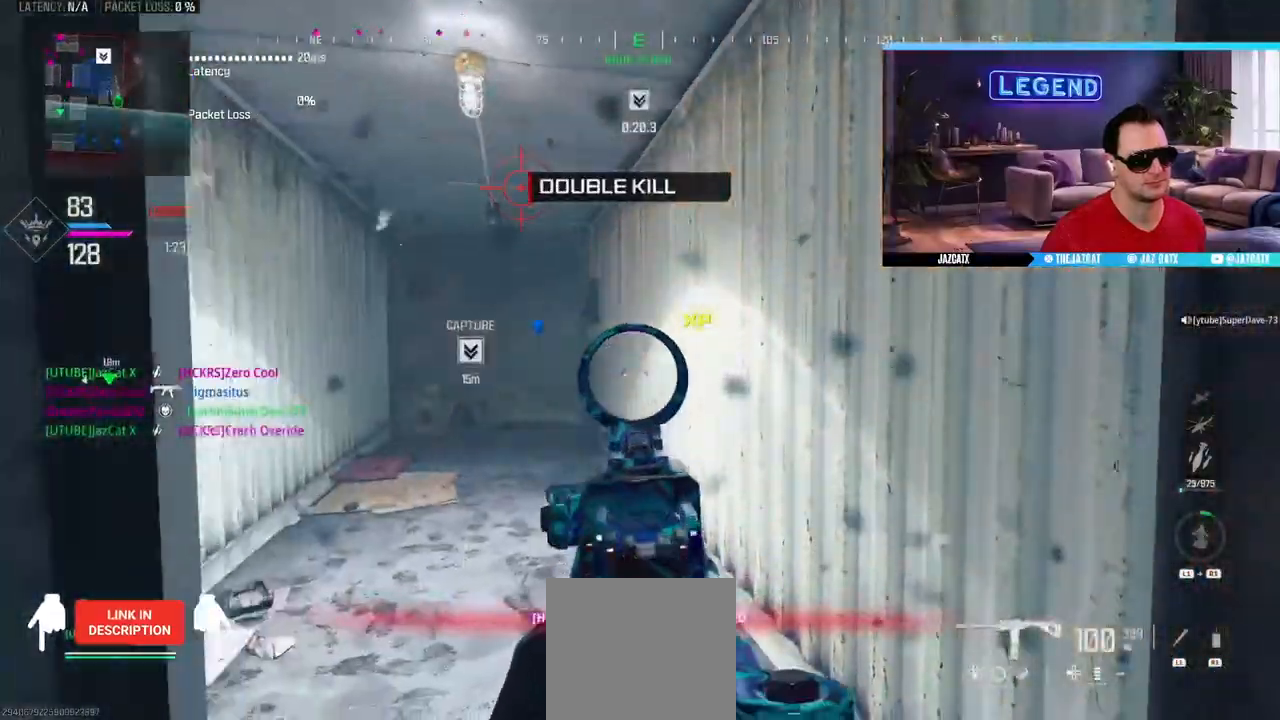
{"buttons": ["L2"], "left_stick": "center", "right_stick": "down", "events": [[17, "left_stick", "up-right"], [217, "left_stick", "up"], [417, "left_stick", "center"], [500, "SQUARE", "up"]]}
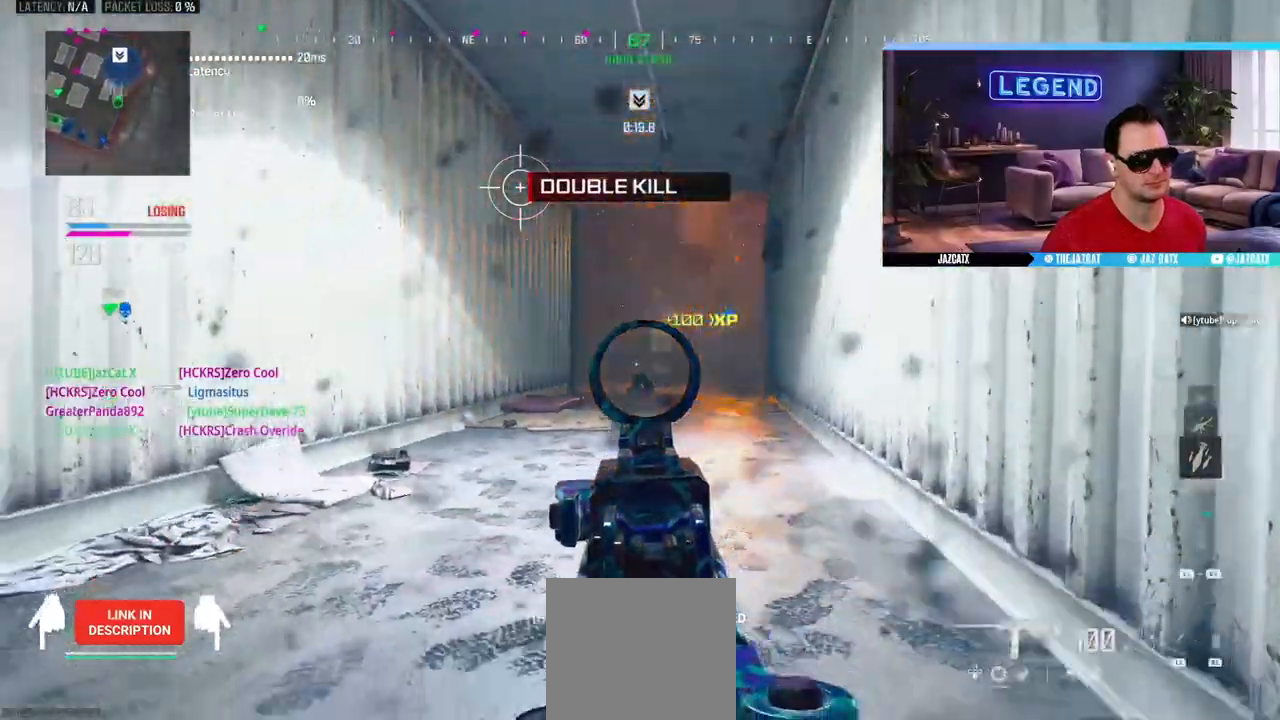
{"buttons": ["L2"], "left_stick": "center", "right_stick": "down", "events": []}
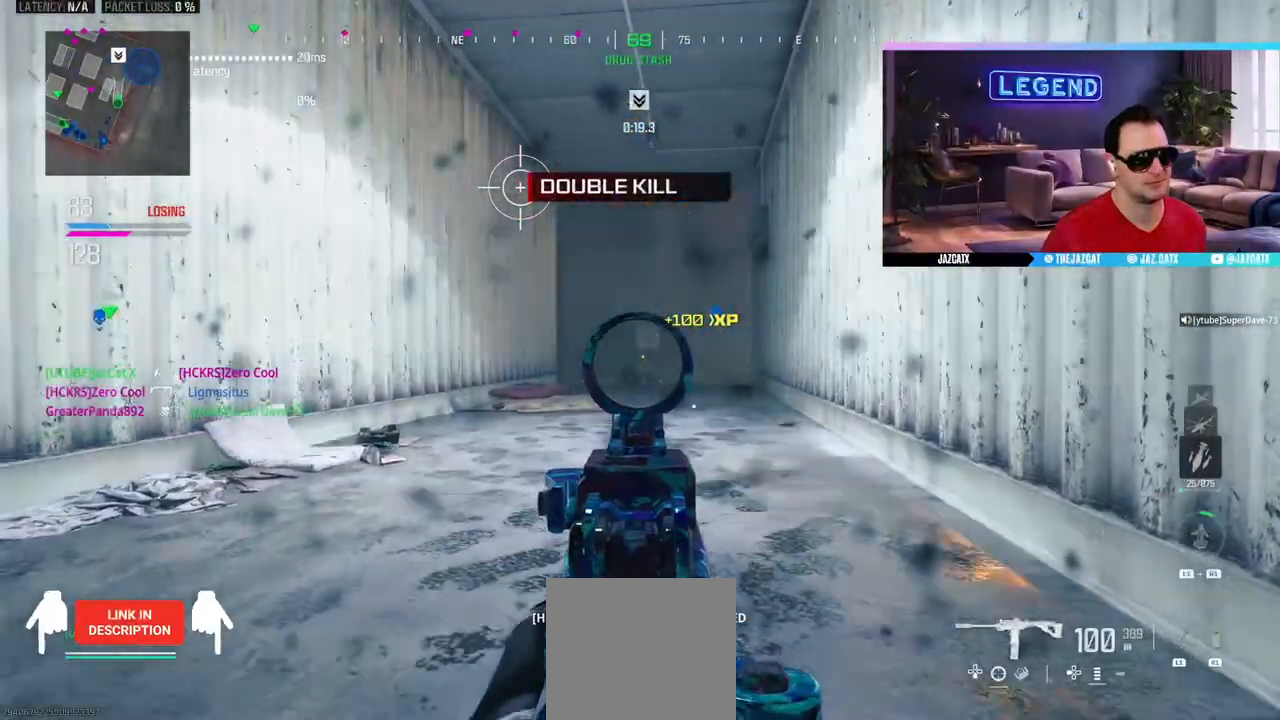
{"buttons": [], "left_stick": "down-left", "right_stick": "center", "events": [[17, "L2", "up"], [33, "left_stick", "left"], [33, "right_stick", "left"], [117, "L3", "down"], [217, "left_stick", "up-left"], [317, "L3", "up"], [350, "right_stick", "center"], [467, "left_stick", "down-left"]]}
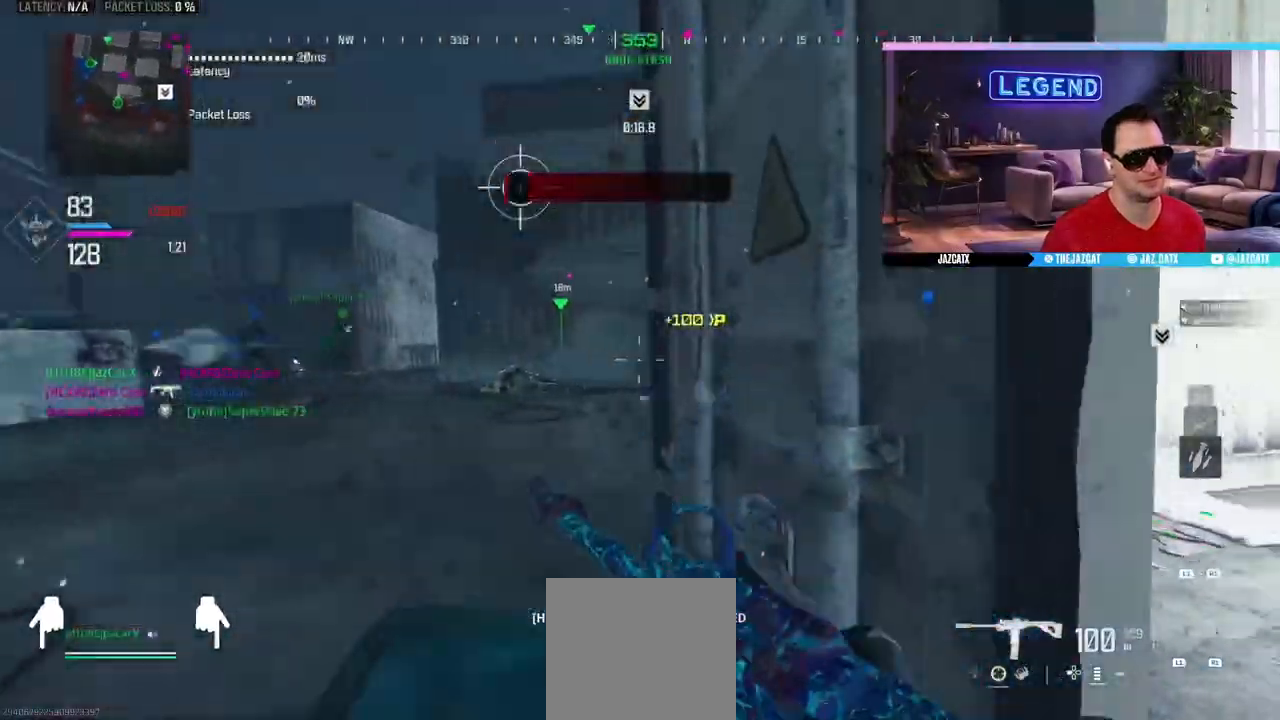
{"buttons": ["SQUARE"], "left_stick": "down-left", "right_stick": "center", "events": [[100, "left_stick", "left"], [233, "left_stick", "up-left"], [433, "left_stick", "down-left"], [500, "SQUARE", "down"]]}
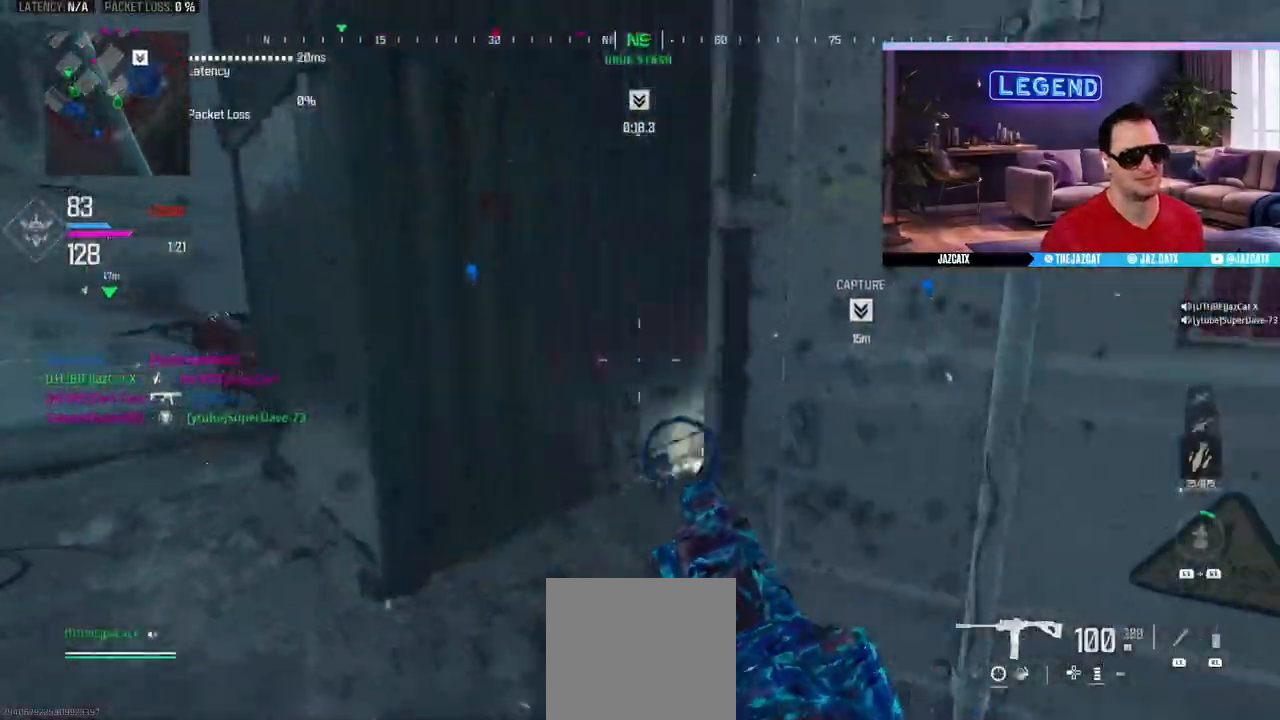
{"buttons": [], "left_stick": "left", "right_stick": "center", "events": [[83, "left_stick", "down"], [283, "left_stick", "center"], [317, "SQUARE", "up"], [333, "left_stick", "up-left"], [483, "left_stick", "left"]]}
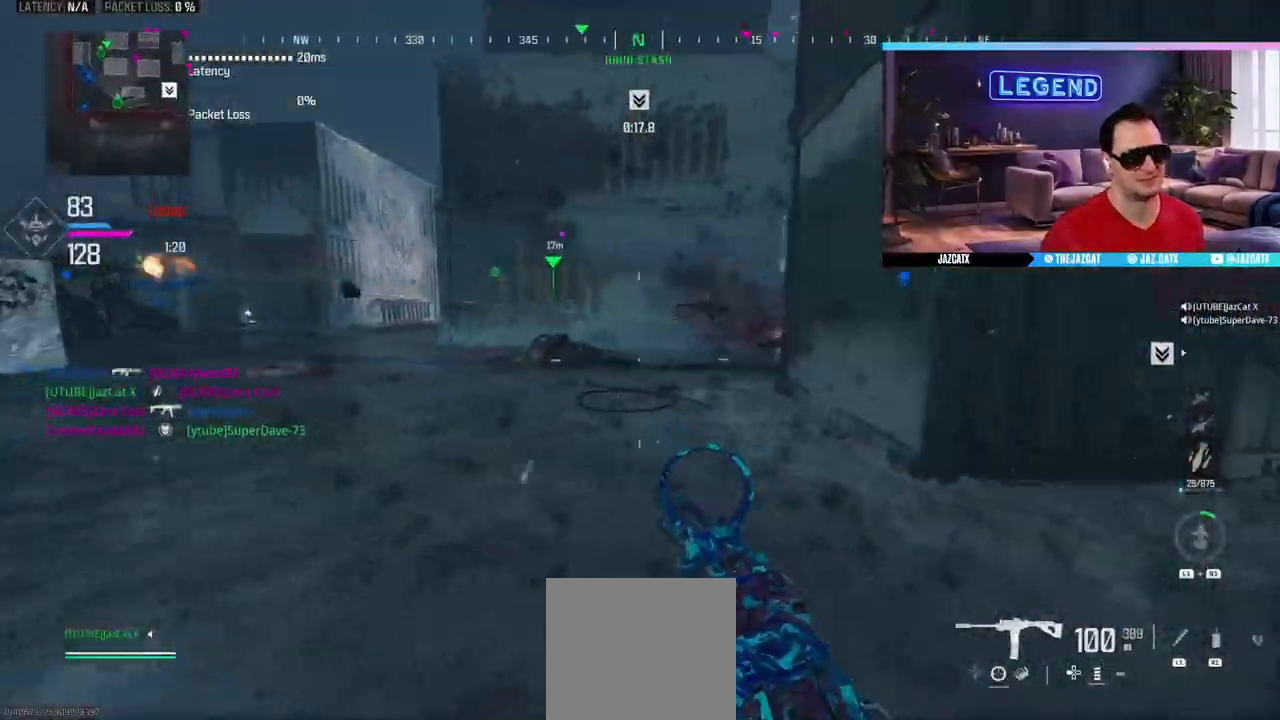
{"buttons": [], "left_stick": "up", "right_stick": "center", "events": [[100, "CIRCLE", "down"], [150, "L3", "down"], [217, "L3", "up"], [267, "left_stick", "down-left"], [283, "CIRCLE", "up"], [467, "left_stick", "up"]]}
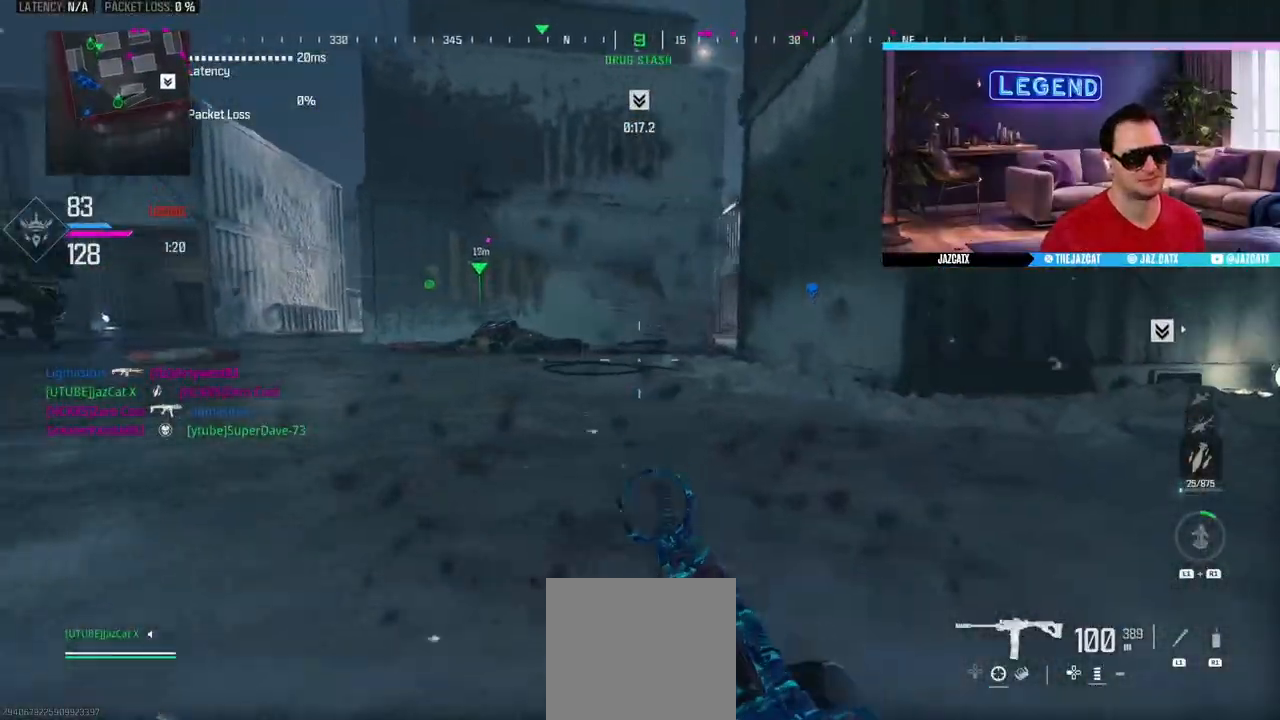
{"buttons": [], "left_stick": "down-right", "right_stick": "left", "events": [[17, "L3", "down"], [50, "left_stick", "up-left"], [150, "L3", "up"], [167, "left_stick", "down-left"], [450, "right_stick", "left"], [500, "left_stick", "down-right"]]}
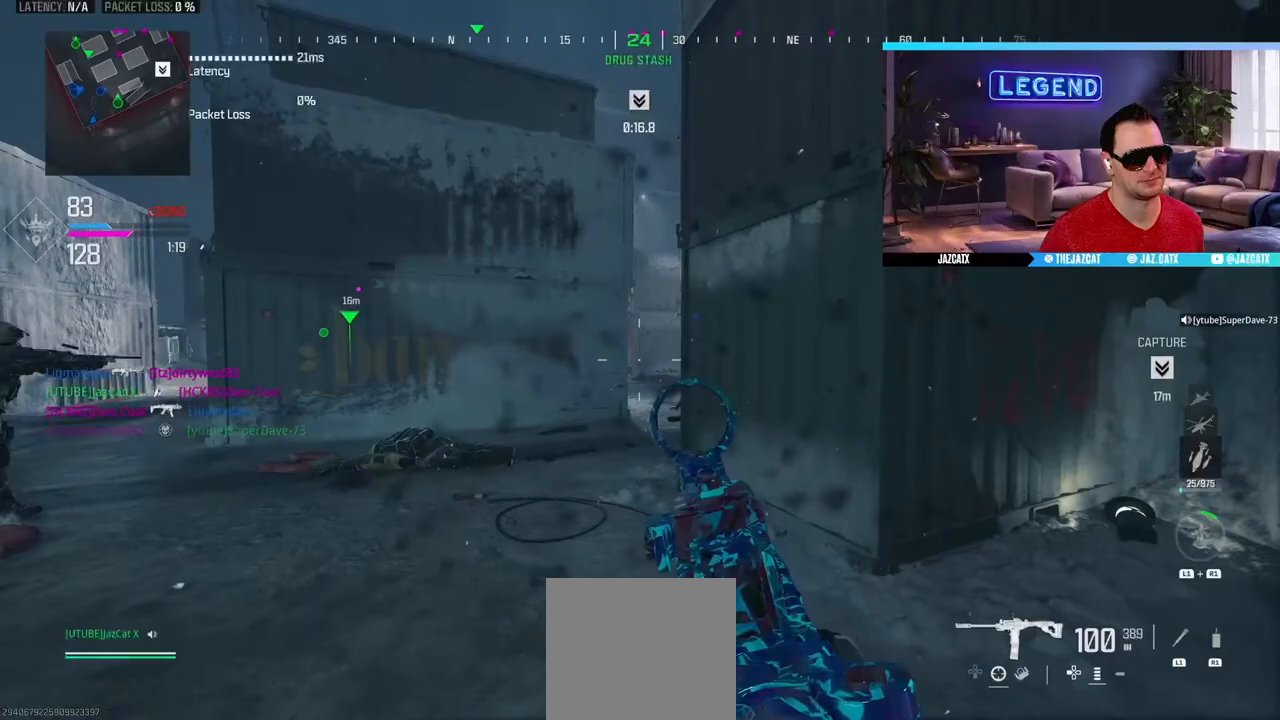
{"buttons": [], "left_stick": "down-right", "right_stick": "center", "events": [[50, "SQUARE", "down"], [217, "L2", "down"], [217, "left_stick", "up-right"], [217, "right_stick", "down"], [317, "left_stick", "up-left"], [367, "L2", "up"], [367, "right_stick", "center"], [417, "SQUARE", "up"], [433, "left_stick", "down-right"]]}
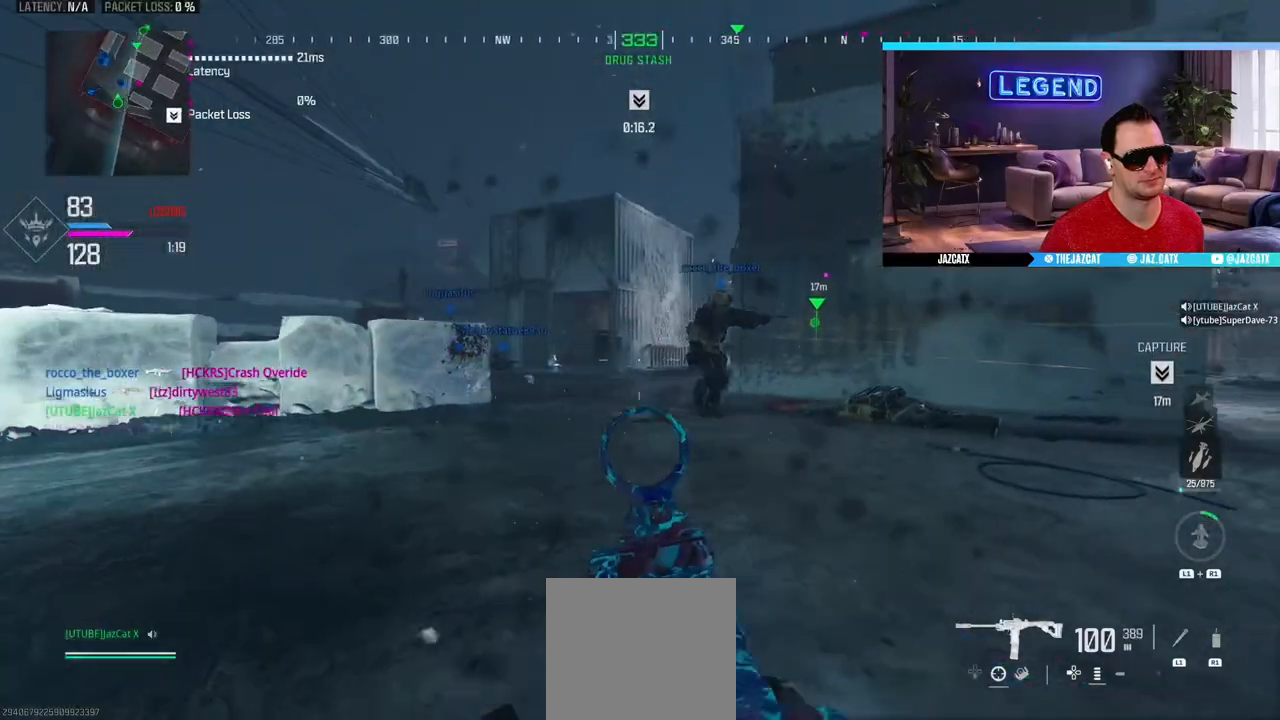
{"buttons": ["L3"], "left_stick": "up-left", "right_stick": "center", "events": [[33, "CIRCLE", "down"], [100, "left_stick", "up-right"], [150, "left_stick", "up-left"], [200, "CIRCLE", "up"], [233, "left_stick", "down-left"], [367, "left_stick", "up-left"], [400, "L3", "down"]]}
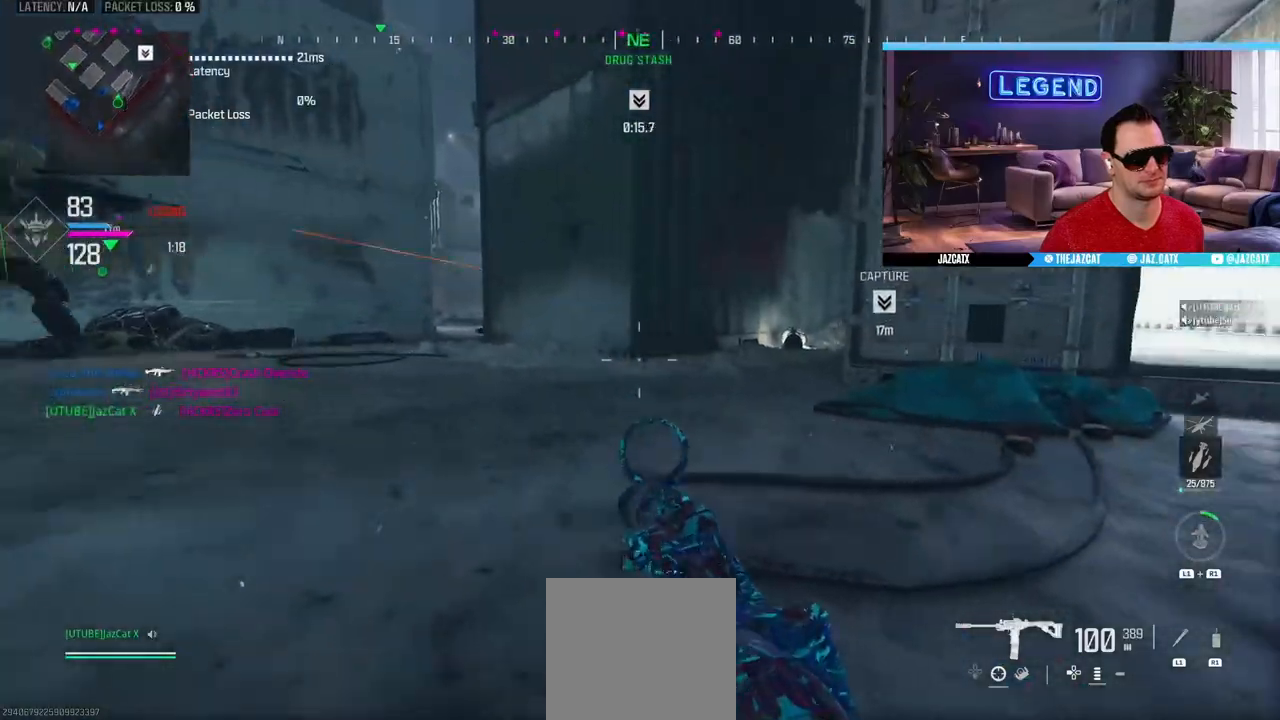
{"buttons": [], "left_stick": "up-right", "right_stick": "center", "events": [[83, "L3", "up"], [83, "left_stick", "down"], [83, "right_stick", "right"], [150, "left_stick", "down-right"], [267, "left_stick", "up-right"], [300, "right_stick", "center"], [317, "L3", "down"], [317, "left_stick", "up"], [450, "left_stick", "up-right"], [467, "L3", "up"]]}
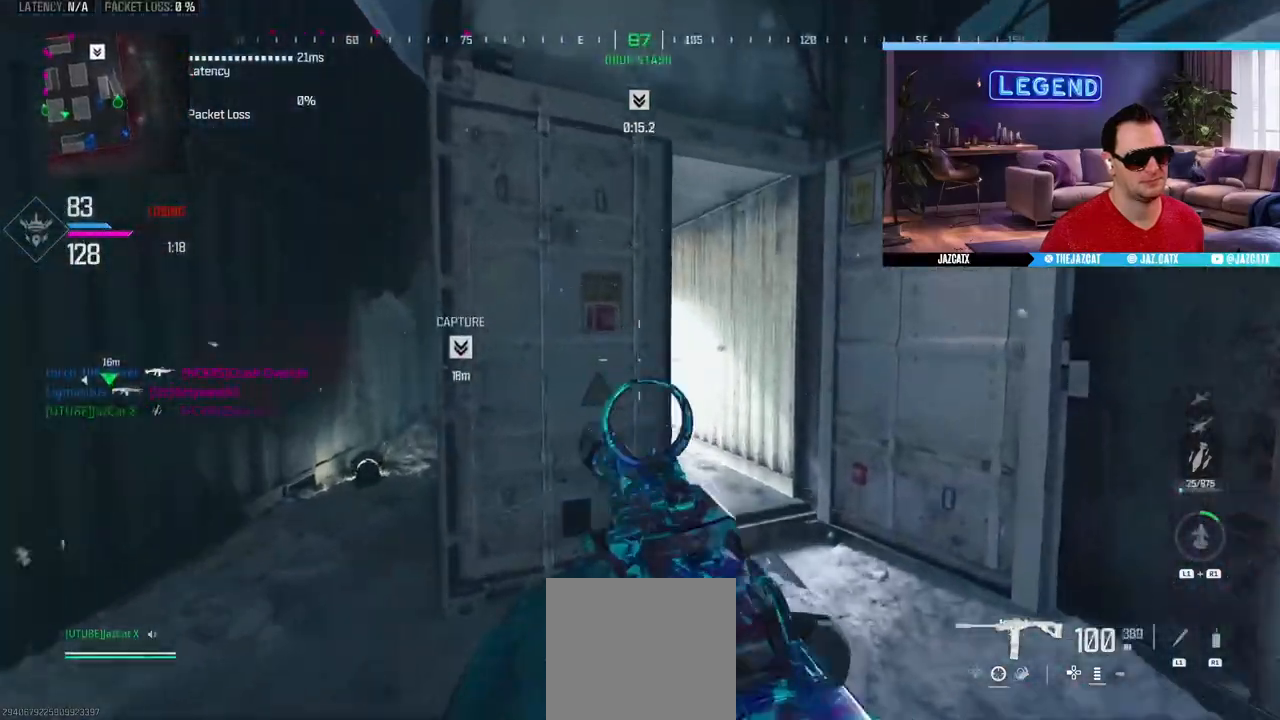
{"buttons": ["SQUARE", "L2"], "left_stick": "right", "right_stick": "down", "events": [[33, "L3", "down"], [183, "left_stick", "right"], [200, "L3", "up"], [267, "L2", "down"], [267, "right_stick", "down"], [483, "SQUARE", "down"]]}
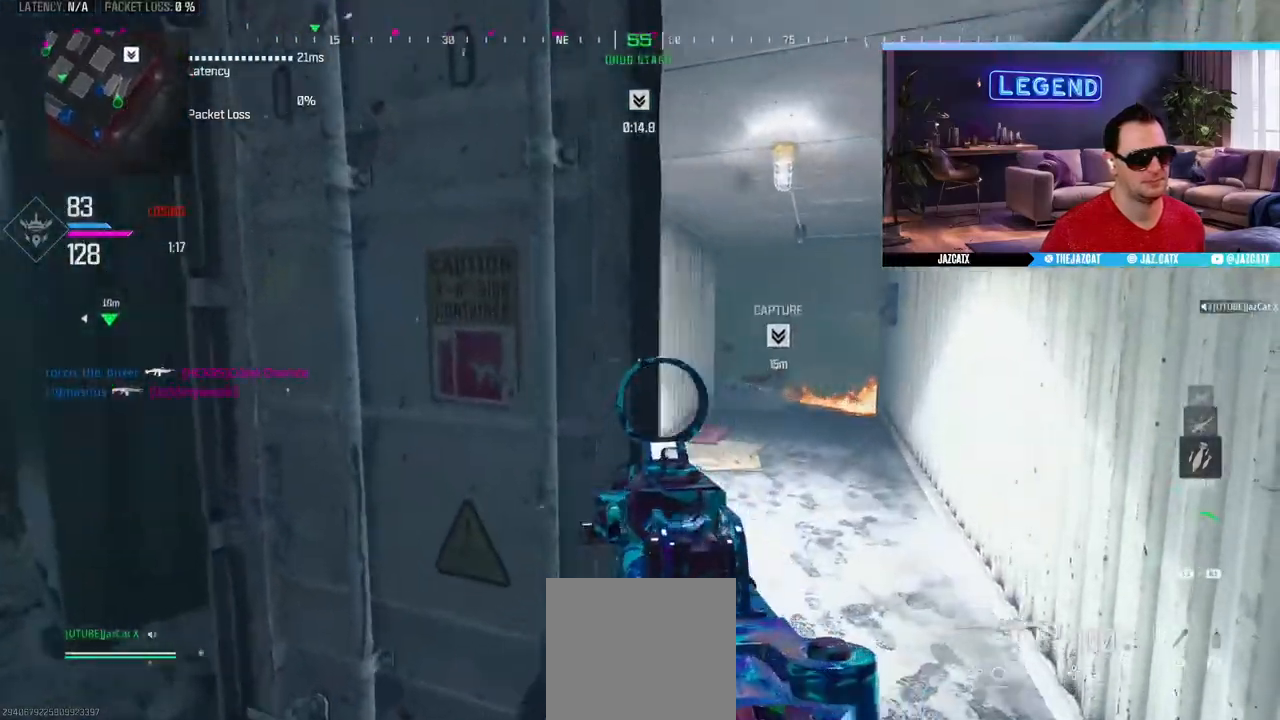
{"buttons": ["L2"], "left_stick": "left", "right_stick": "down", "events": [[217, "left_stick", "left"], [333, "SQUARE", "up"]]}
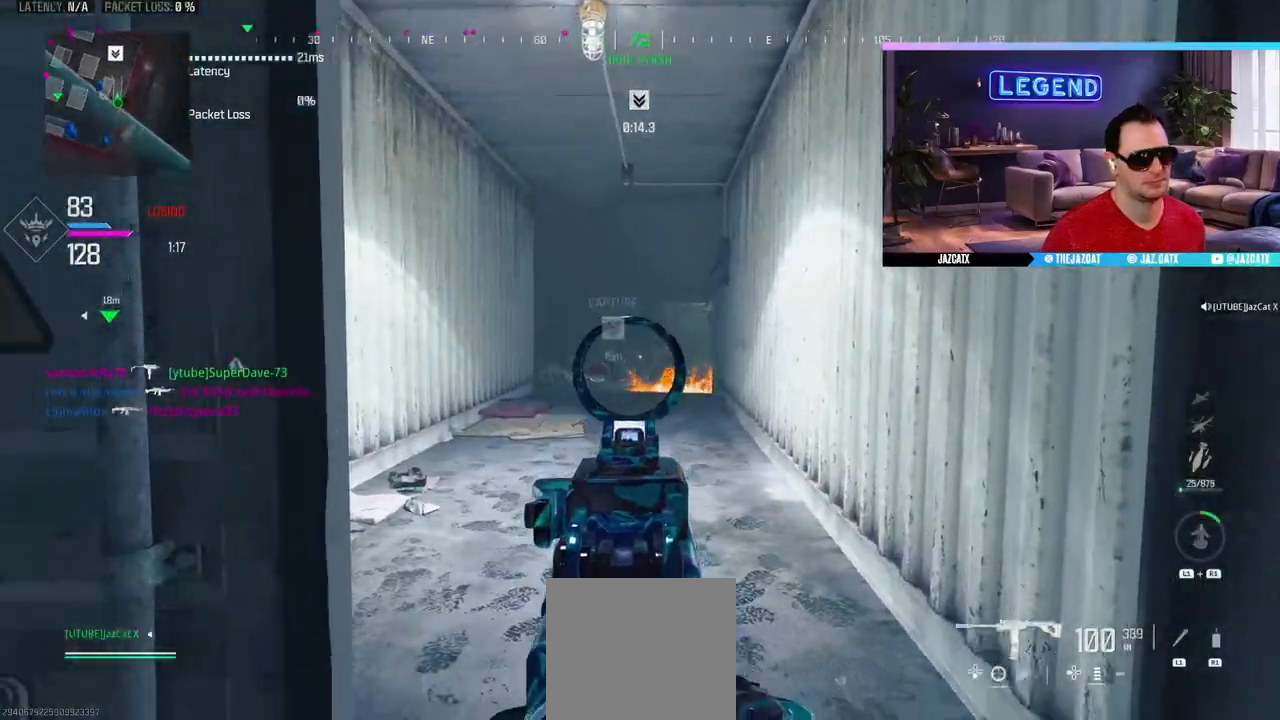
{"buttons": ["L2"], "left_stick": "left", "right_stick": "down", "events": [[117, "left_stick", "right"], [333, "left_stick", "left"]]}
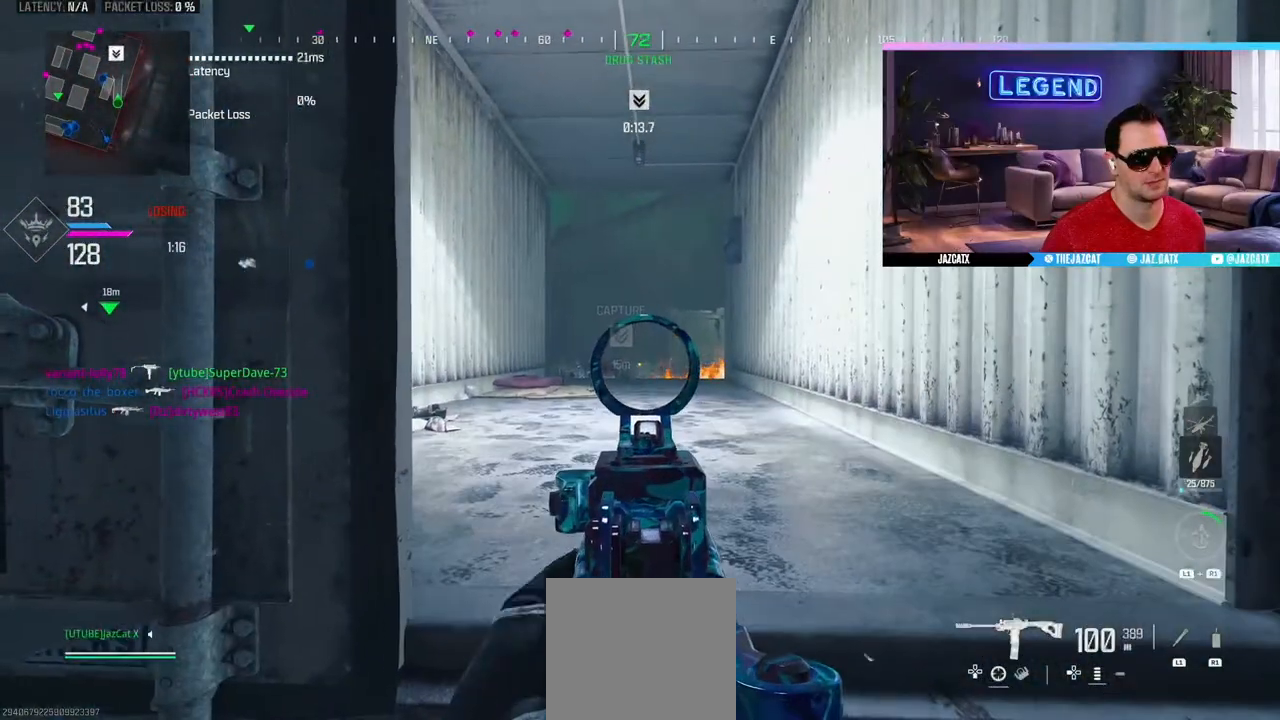
{"buttons": ["L2"], "left_stick": "center", "right_stick": "down", "events": [[17, "left_stick", "center"], [67, "left_stick", "right"], [200, "left_stick", "center"], [317, "DPAD_DOWN", "down"], [400, "DPAD_DOWN", "up"]]}
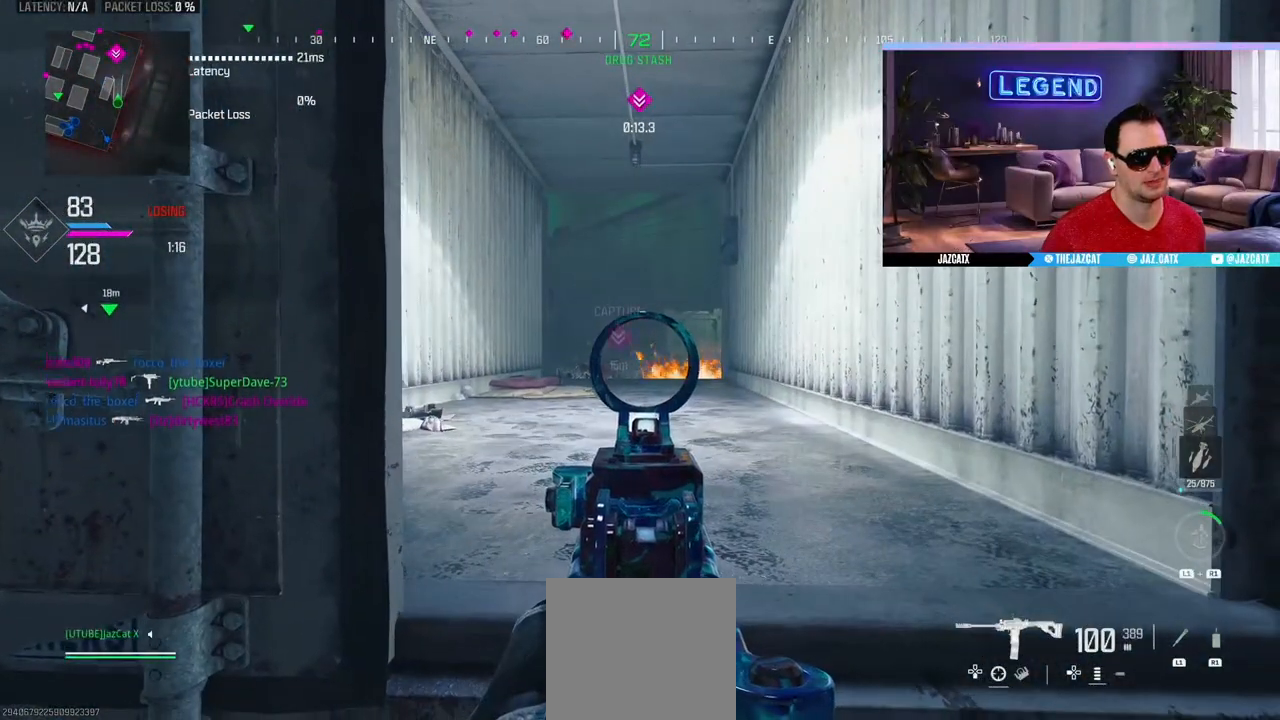
{"buttons": ["L2"], "left_stick": "center", "right_stick": "down", "events": [[300, "DPAD_DOWN", "down"], [383, "DPAD_DOWN", "up"]]}
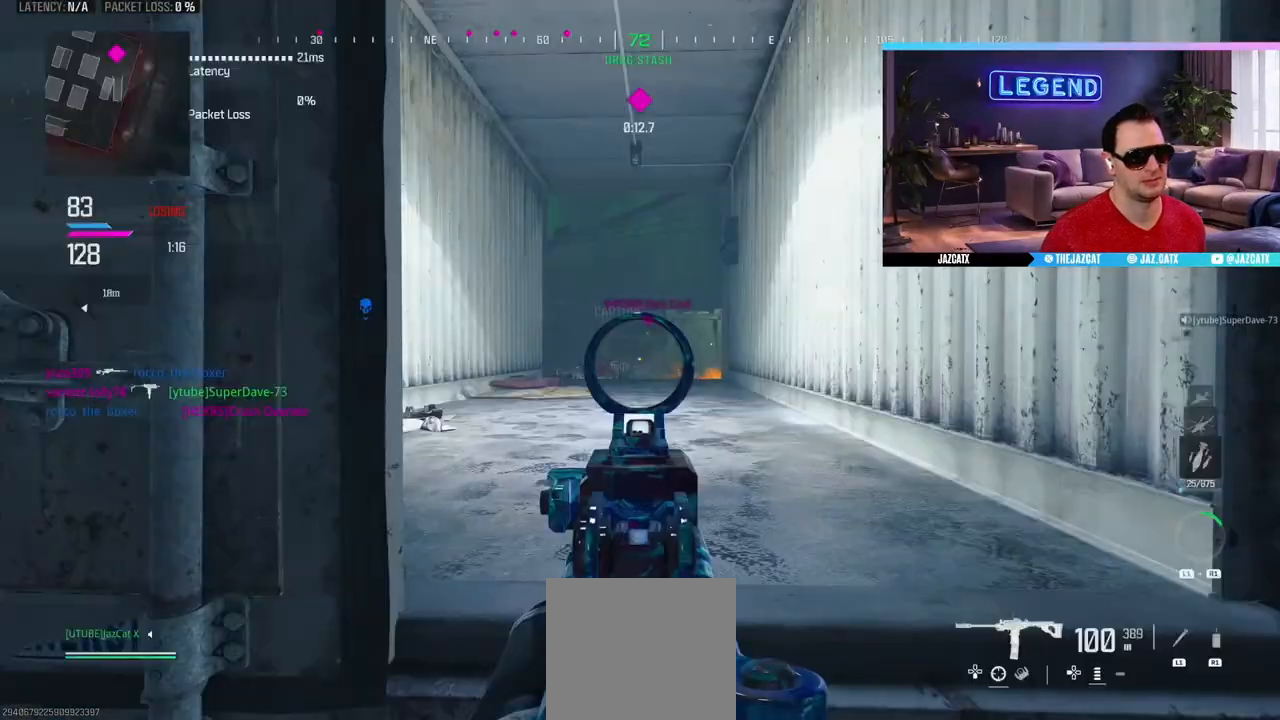
{"buttons": ["L2", "R2"], "left_stick": "center", "right_stick": "down", "events": [[400, "R2", "down"]]}
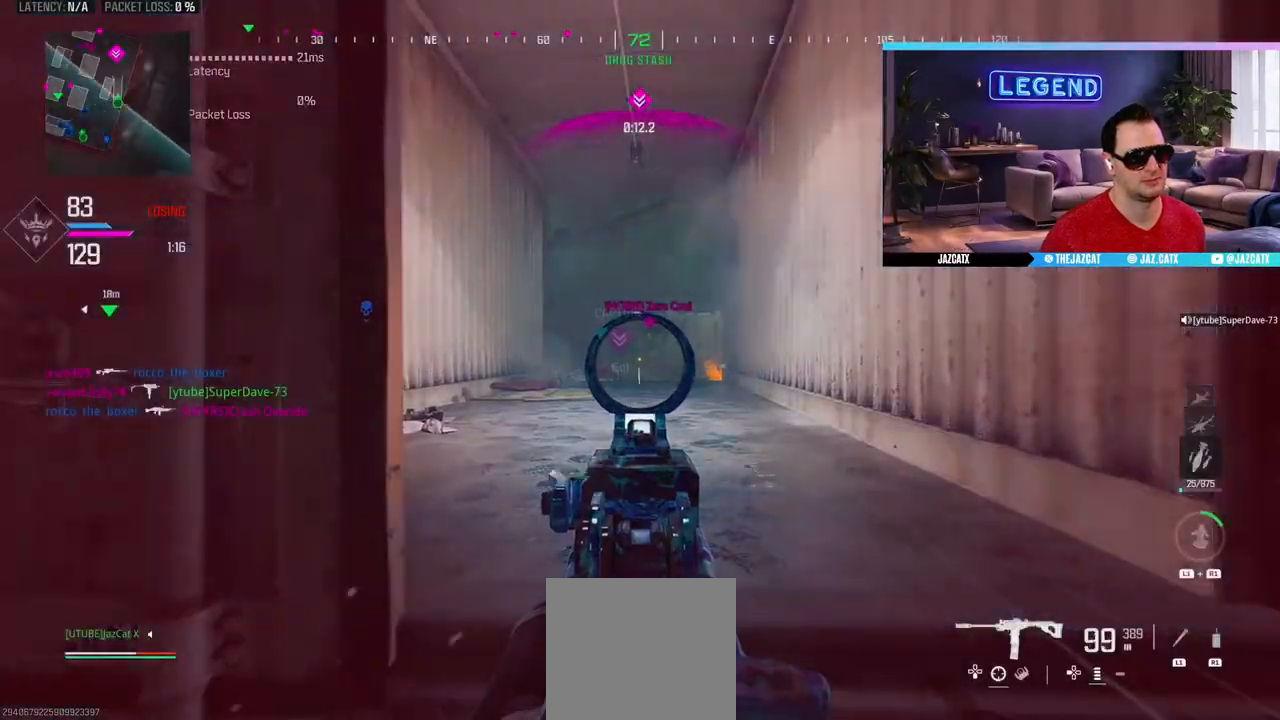
{"buttons": ["L2", "R2"], "left_stick": "center", "right_stick": "down", "events": []}
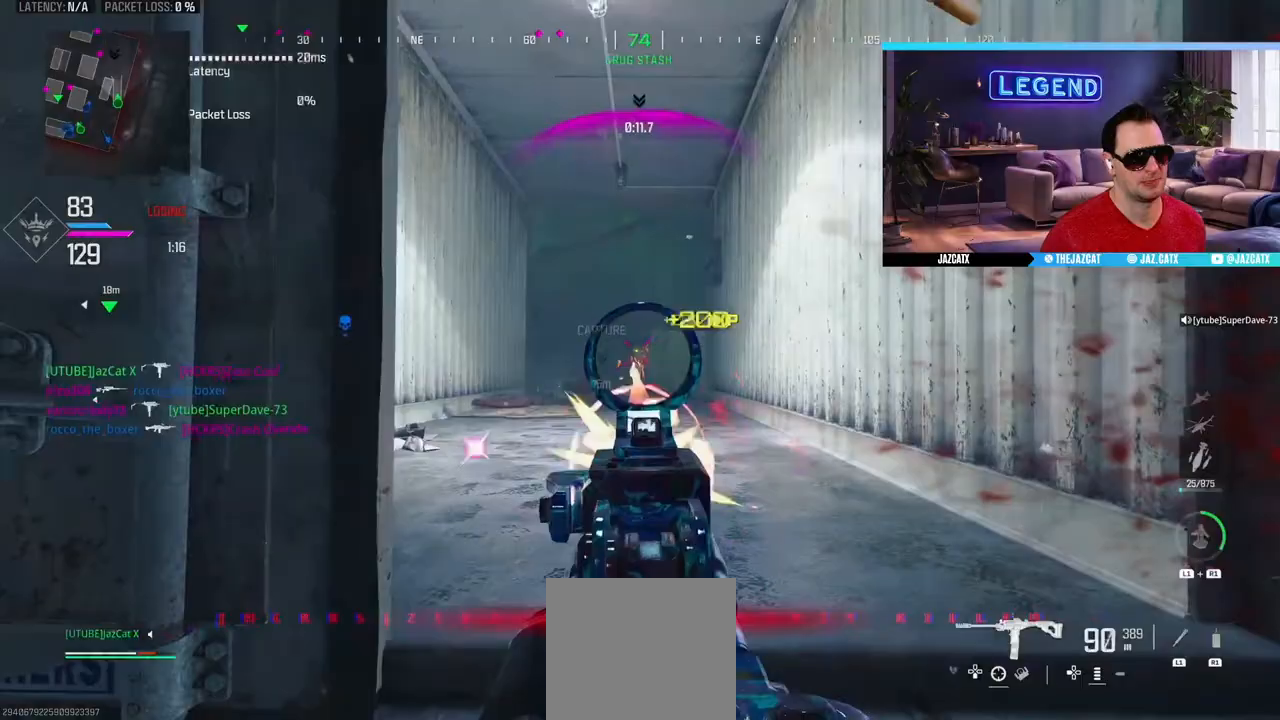
{"buttons": ["L3"], "left_stick": "up-left", "right_stick": "center", "events": [[200, "left_stick", "up-left"], [233, "L2", "up"], [250, "R2", "up"], [267, "L3", "down"], [400, "L3", "up"], [483, "L3", "down"], [483, "right_stick", "center"]]}
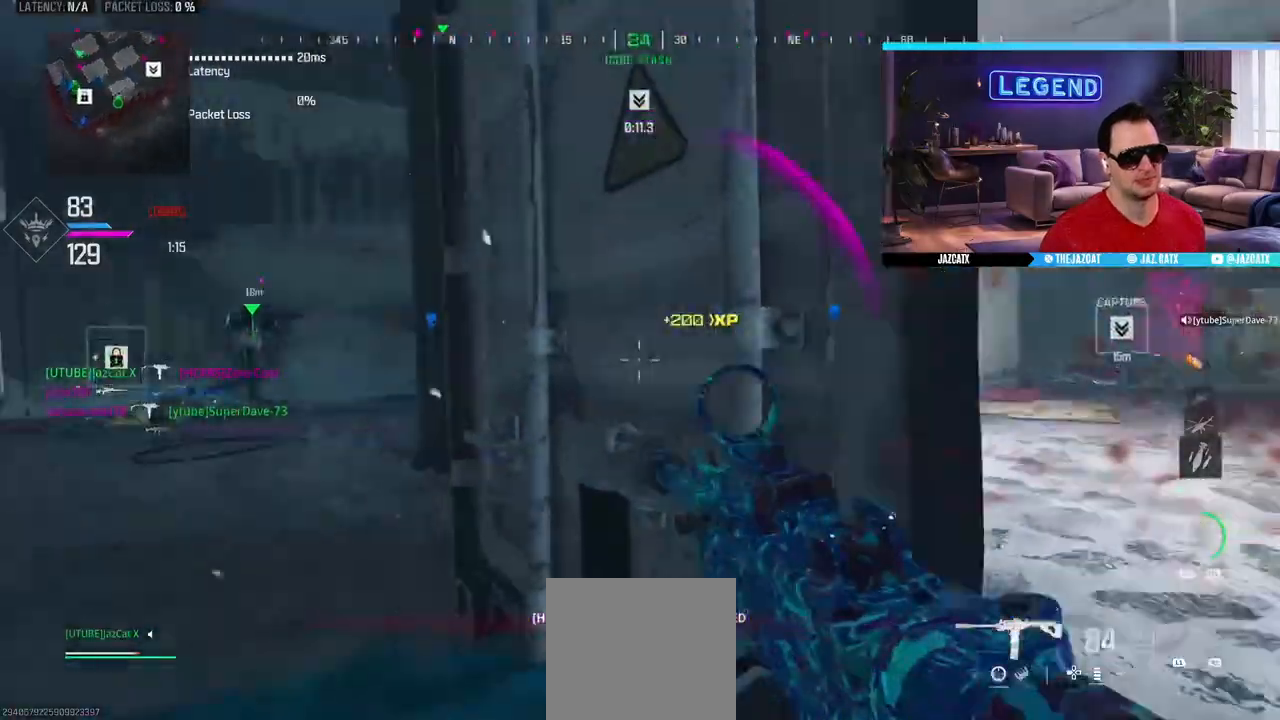
{"buttons": [], "left_stick": "down-right", "right_stick": "center", "events": [[117, "L3", "up"], [133, "left_stick", "down-left"], [250, "DPAD_DOWN", "down"], [300, "left_stick", "center"], [317, "DPAD_DOWN", "up"], [417, "left_stick", "right"], [483, "left_stick", "down-right"]]}
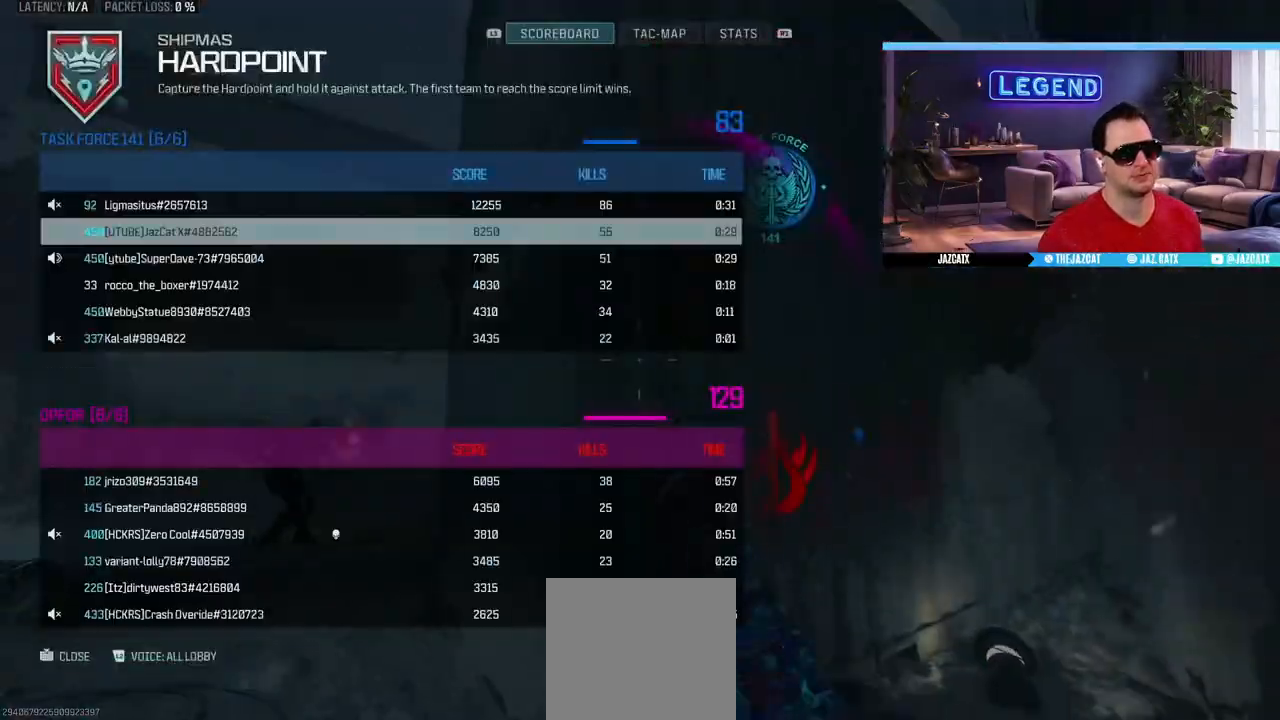
{"buttons": [], "left_stick": "right", "right_stick": "center", "events": [[33, "left_stick", "down"], [283, "DPAD_DOWN", "down"], [383, "DPAD_DOWN", "up"], [383, "left_stick", "down-right"], [500, "left_stick", "right"]]}